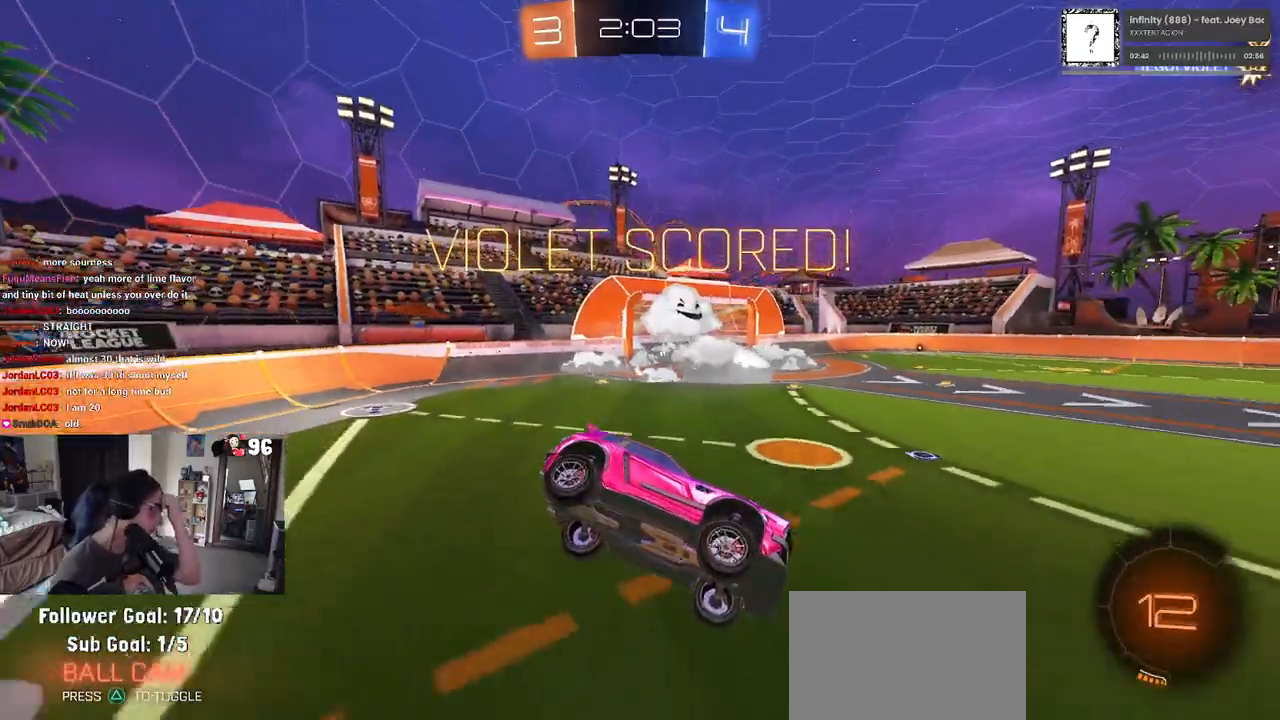
Gameplay with a controller (PlayStation layout); each line is a JSON object with the inputs held at the frame after it. "events" lists button and stick changes between this image and that frame as [ms after this image, input, new state], when the widget could be followed in between.
{"buttons": [], "left_stick": "center", "right_stick": "center", "events": []}
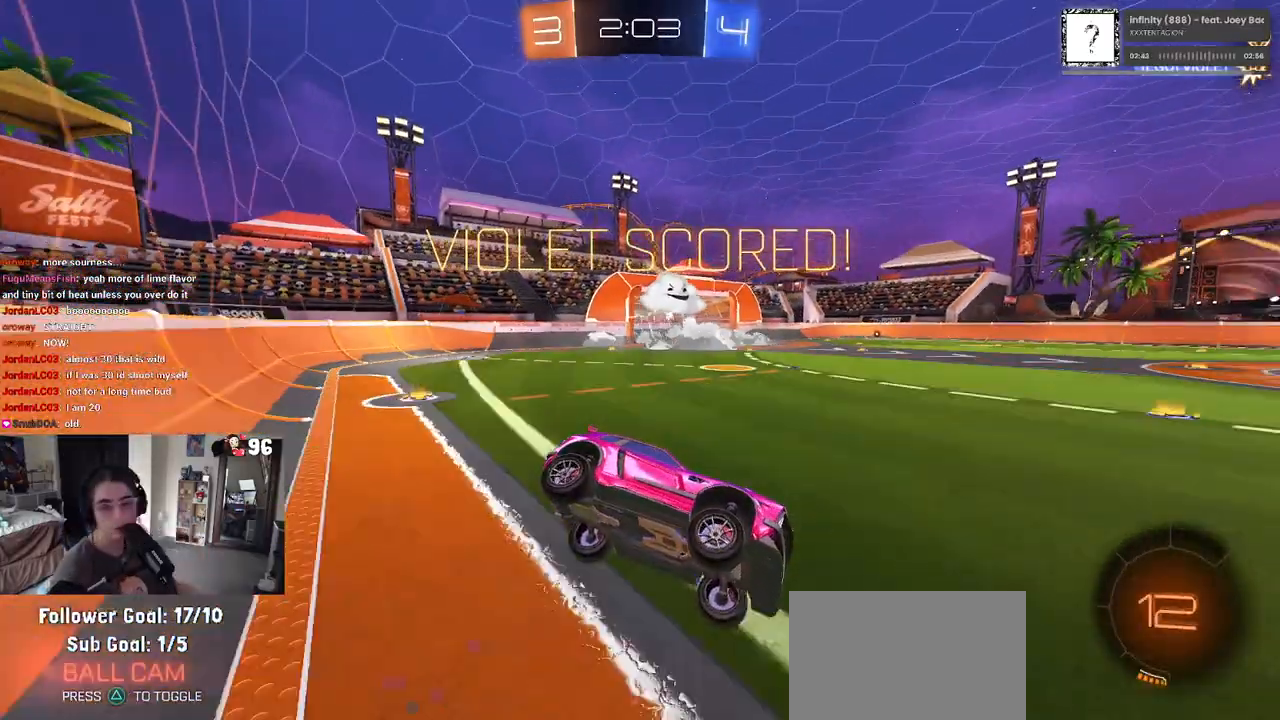
{"buttons": [], "left_stick": "center", "right_stick": "center", "events": []}
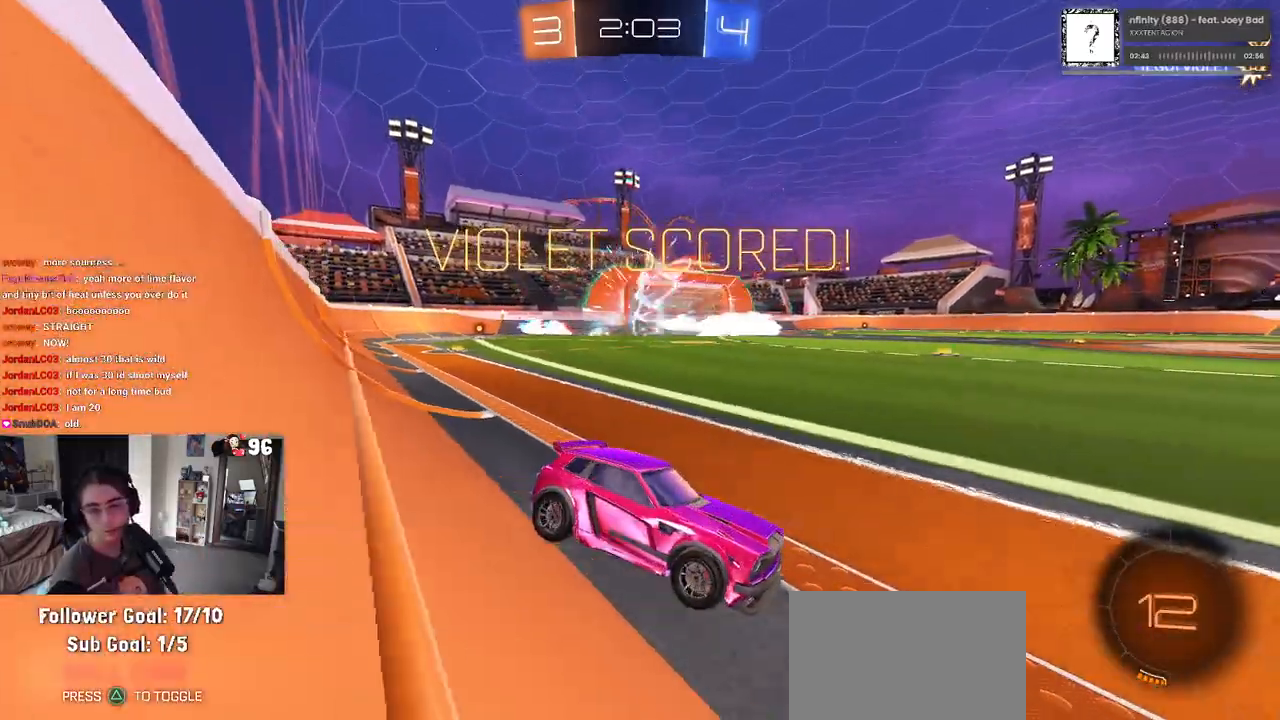
{"buttons": [], "left_stick": "center", "right_stick": "center", "events": [[67, "CROSS", "down"], [217, "CROSS", "up"], [300, "CROSS", "down"], [417, "CROSS", "up"]]}
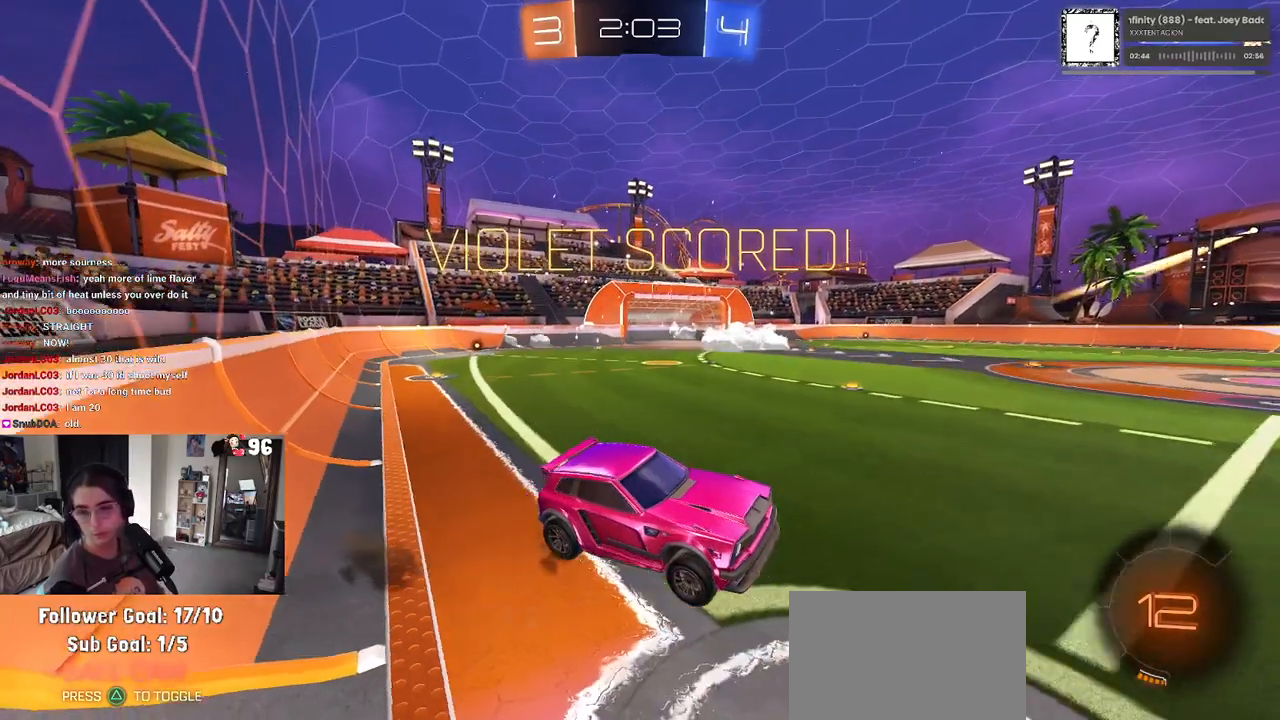
{"buttons": [], "left_stick": "center", "right_stick": "center", "events": [[17, "CROSS", "down"], [100, "CROSS", "up"], [217, "CROSS", "down"], [283, "CROSS", "up"], [400, "CROSS", "down"], [500, "CROSS", "up"]]}
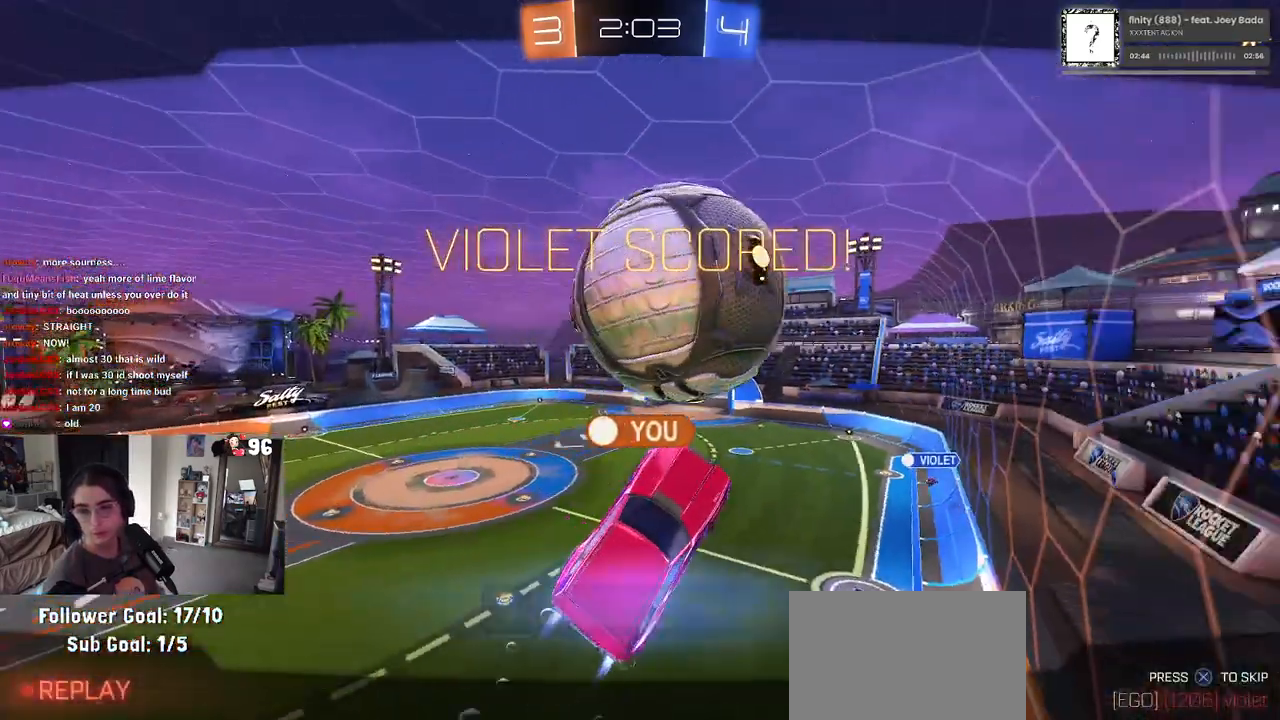
{"buttons": ["CROSS"], "left_stick": "center", "right_stick": "center", "events": [[50, "CROSS", "down"], [167, "CROSS", "up"], [233, "CROSS", "down"], [350, "CROSS", "up"], [450, "CROSS", "down"]]}
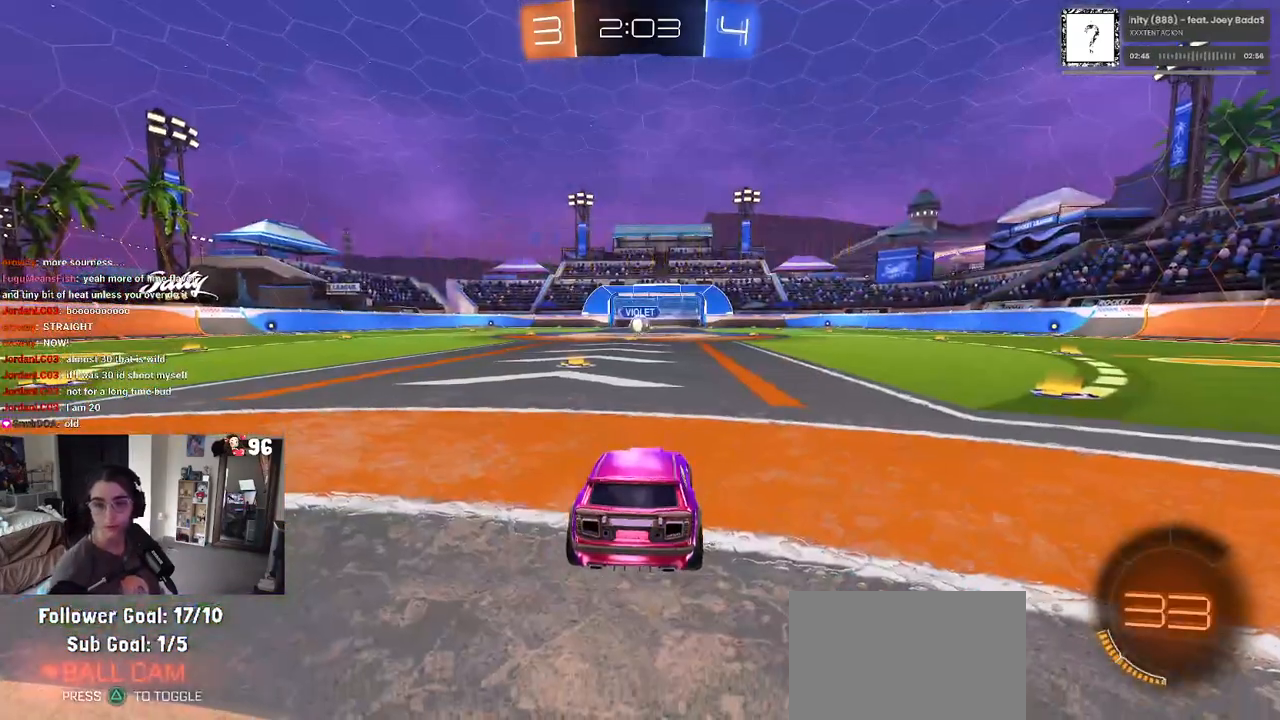
{"buttons": [], "left_stick": "center", "right_stick": "center", "events": [[67, "CROSS", "up"], [217, "TRIANGLE", "down"], [333, "TRIANGLE", "up"], [367, "TRIANGLE", "down"], [483, "TRIANGLE", "up"]]}
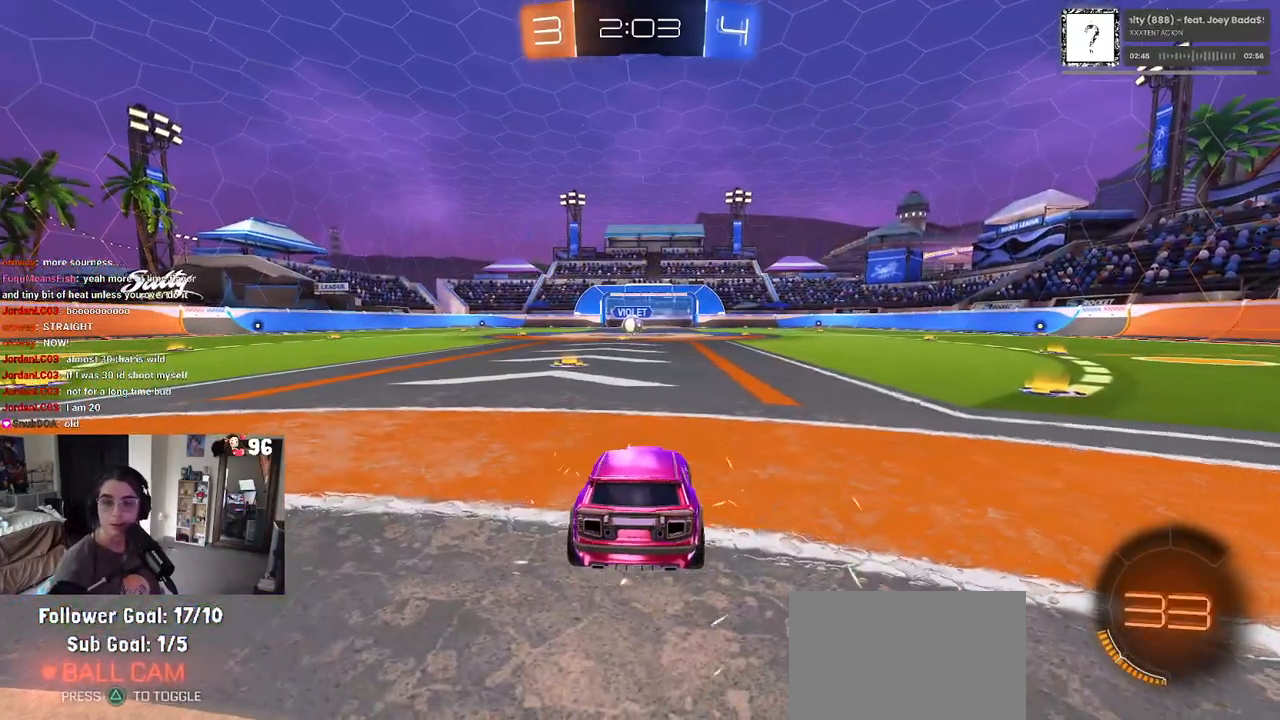
{"buttons": ["R2"], "left_stick": "center", "right_stick": "center", "events": [[383, "R2", "down"]]}
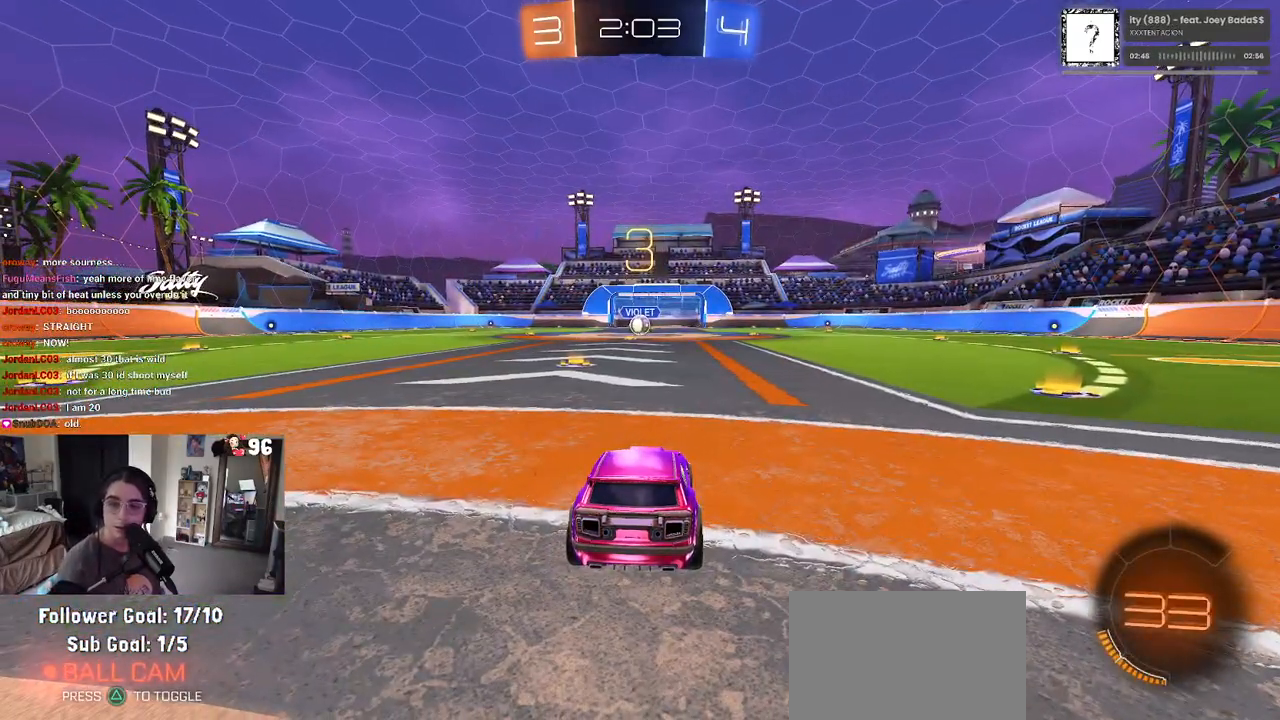
{"buttons": ["R2"], "left_stick": "center", "right_stick": "center", "events": [[167, "TRIANGLE", "down"], [233, "TRIANGLE", "up"], [350, "TRIANGLE", "down"], [467, "TRIANGLE", "up"]]}
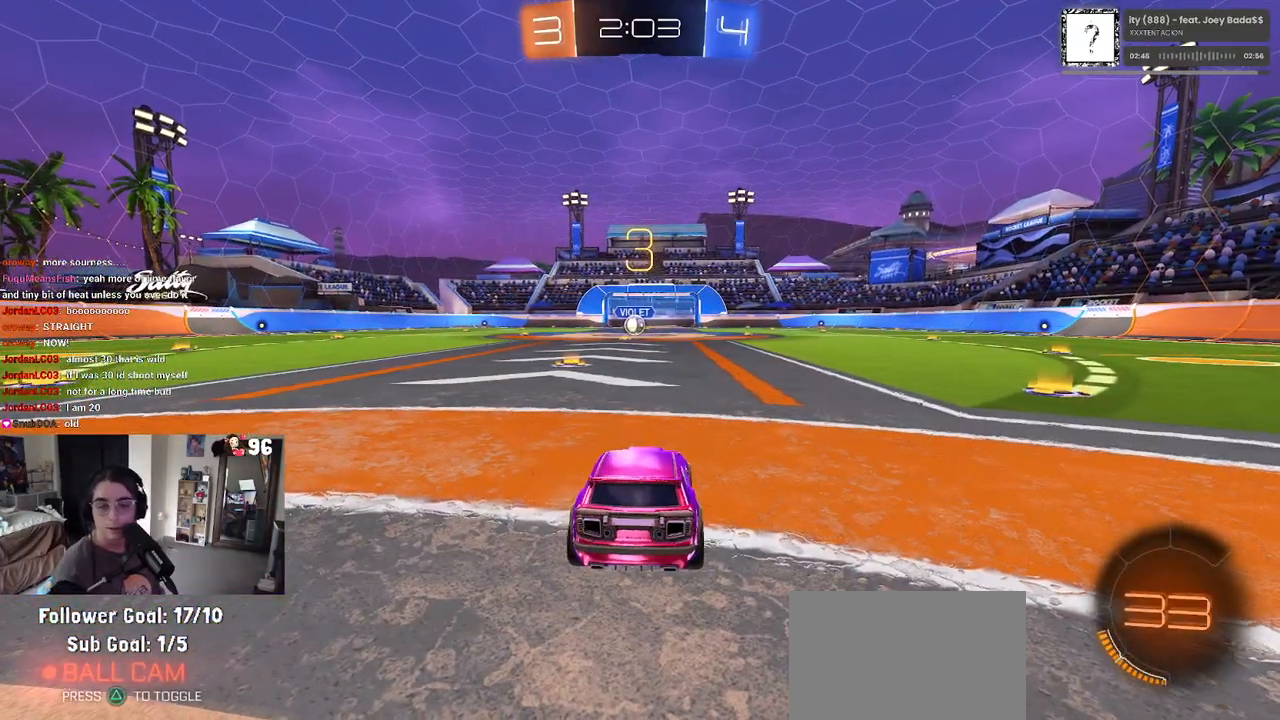
{"buttons": ["TRIANGLE", "R2"], "left_stick": "center", "right_stick": "center", "events": [[450, "TRIANGLE", "down"]]}
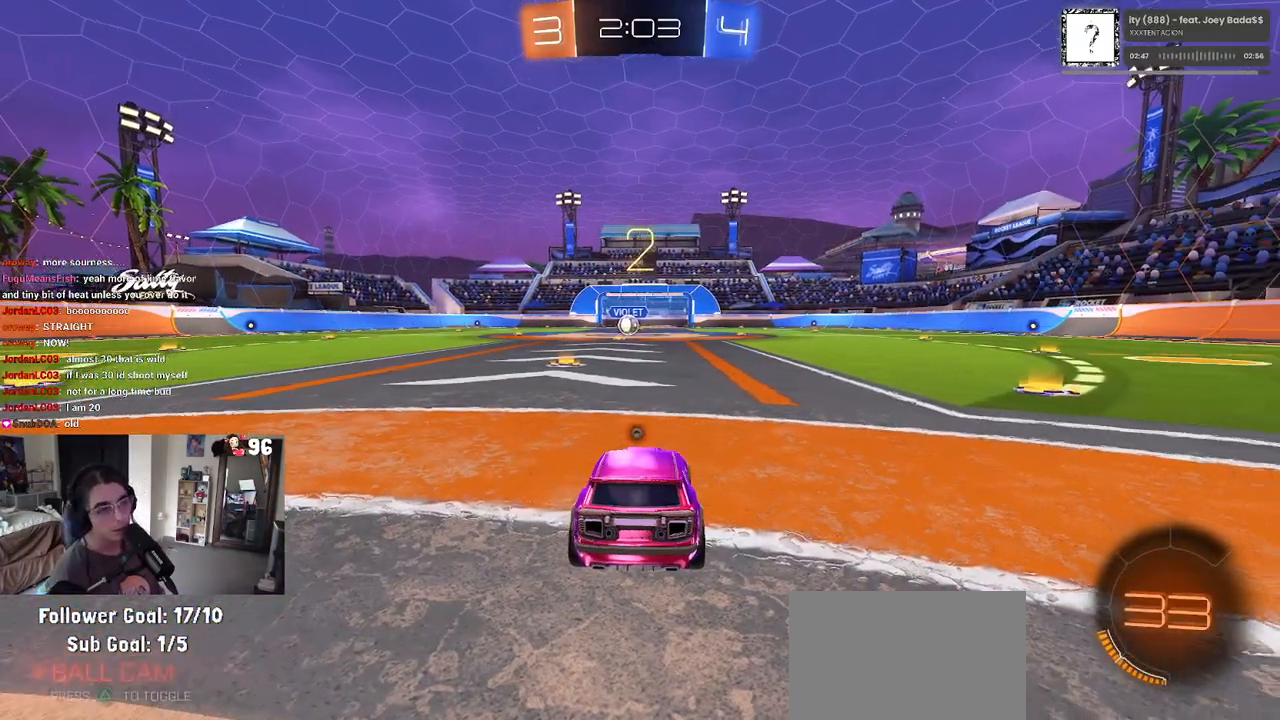
{"buttons": ["R2"], "left_stick": "center", "right_stick": "center", "events": [[67, "TRIANGLE", "up"], [367, "TRIANGLE", "down"], [467, "TRIANGLE", "up"]]}
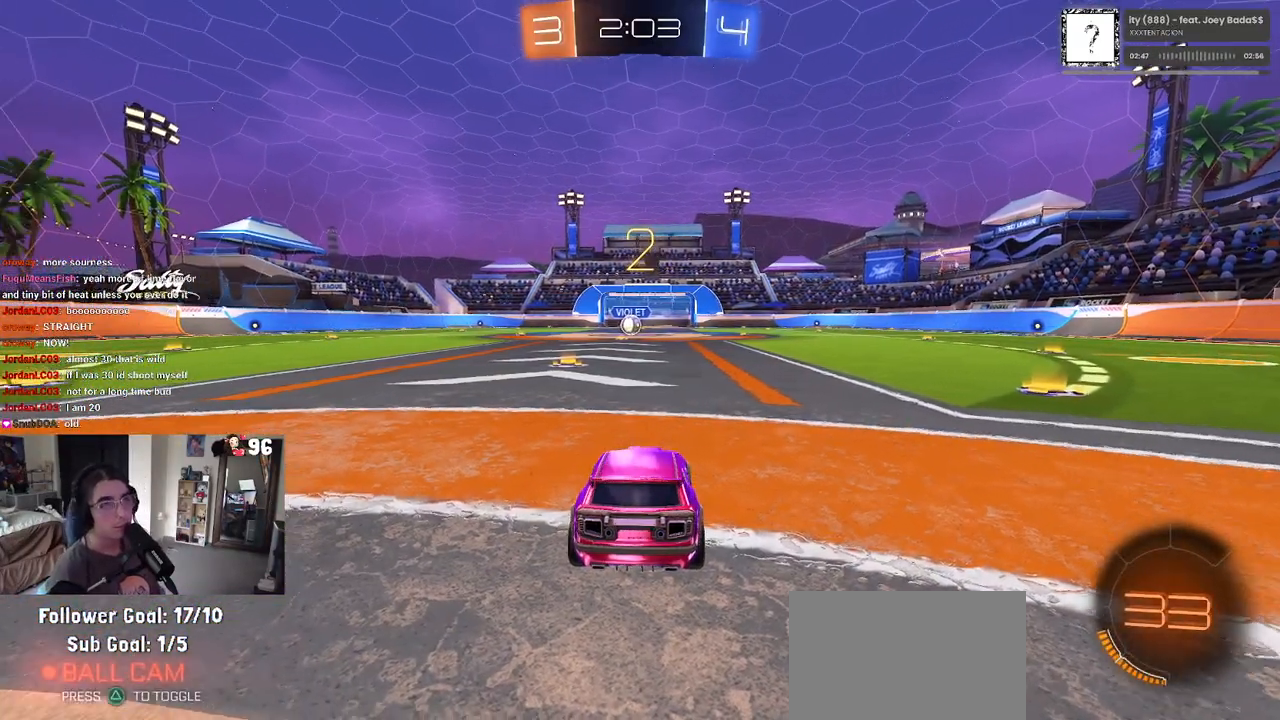
{"buttons": ["TRIANGLE", "R2"], "left_stick": "center", "right_stick": "center", "events": [[200, "TRIANGLE", "down"], [350, "TRIANGLE", "up"], [500, "TRIANGLE", "down"]]}
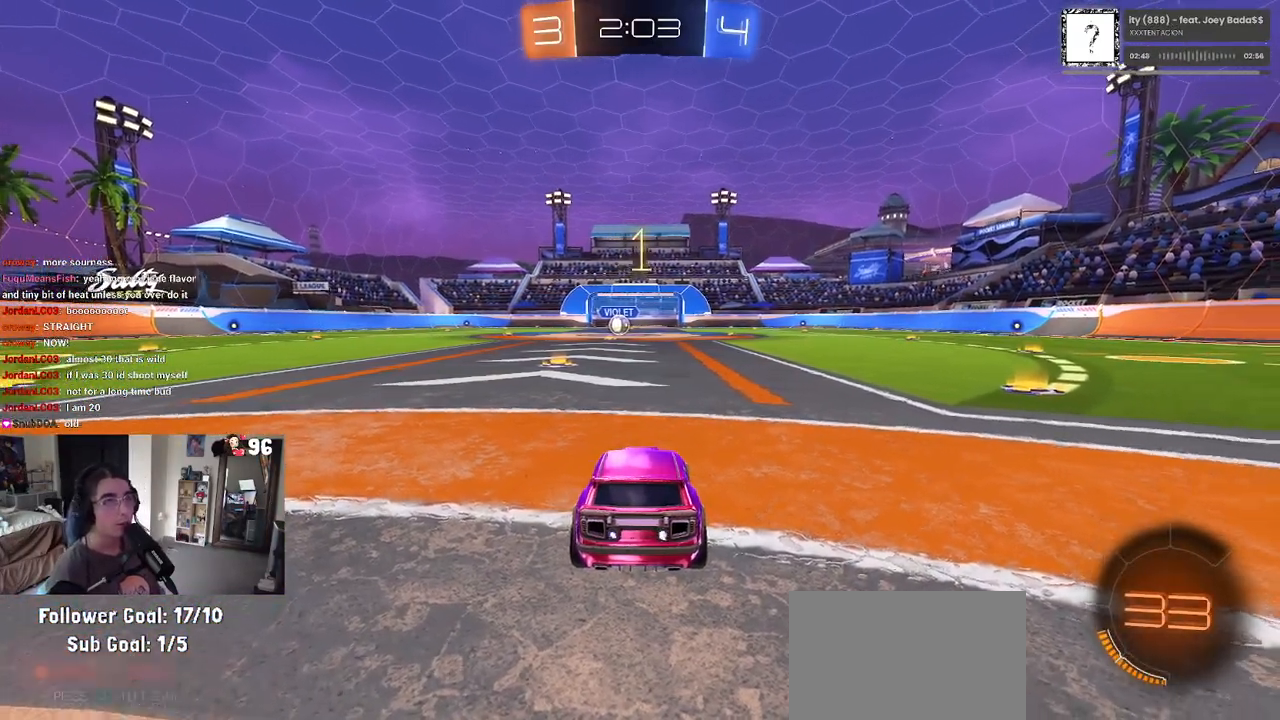
{"buttons": ["R1", "R2"], "left_stick": "center", "right_stick": "center", "events": [[117, "TRIANGLE", "up"], [367, "R1", "down"]]}
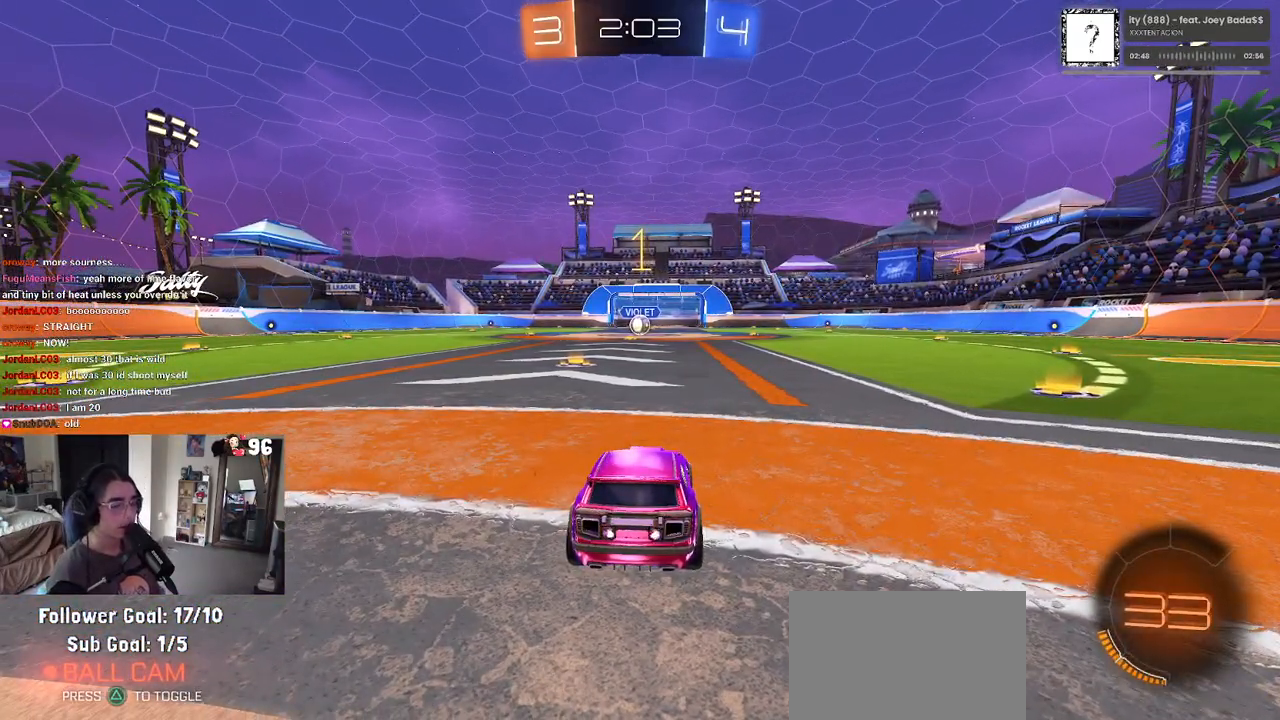
{"buttons": ["R1", "R2"], "left_stick": "center", "right_stick": "center", "events": [[150, "left_stick", "left"], [283, "left_stick", "center"]]}
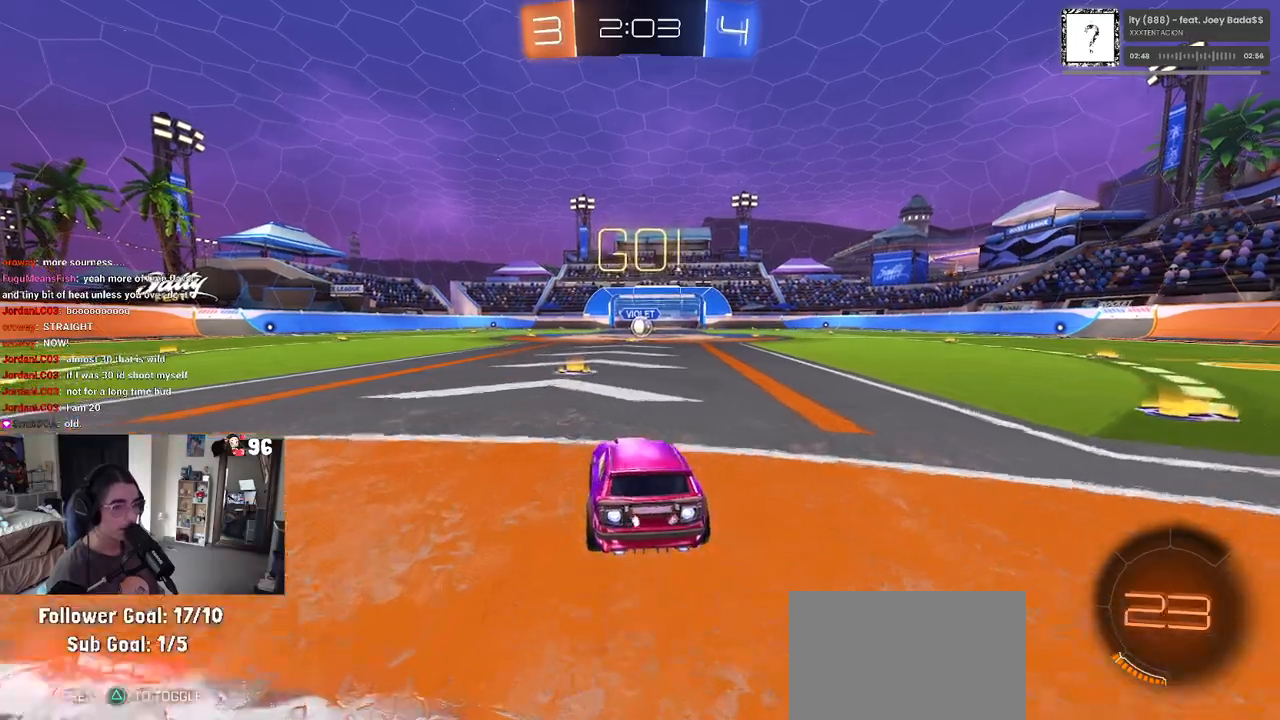
{"buttons": ["SQUARE", "R1", "R2"], "left_stick": "down", "right_stick": "center", "events": [[17, "left_stick", "right"], [150, "CROSS", "down"], [167, "left_stick", "up"], [233, "CROSS", "up"], [300, "CROSS", "down"], [350, "SQUARE", "down"], [383, "left_stick", "down"], [400, "CROSS", "up"]]}
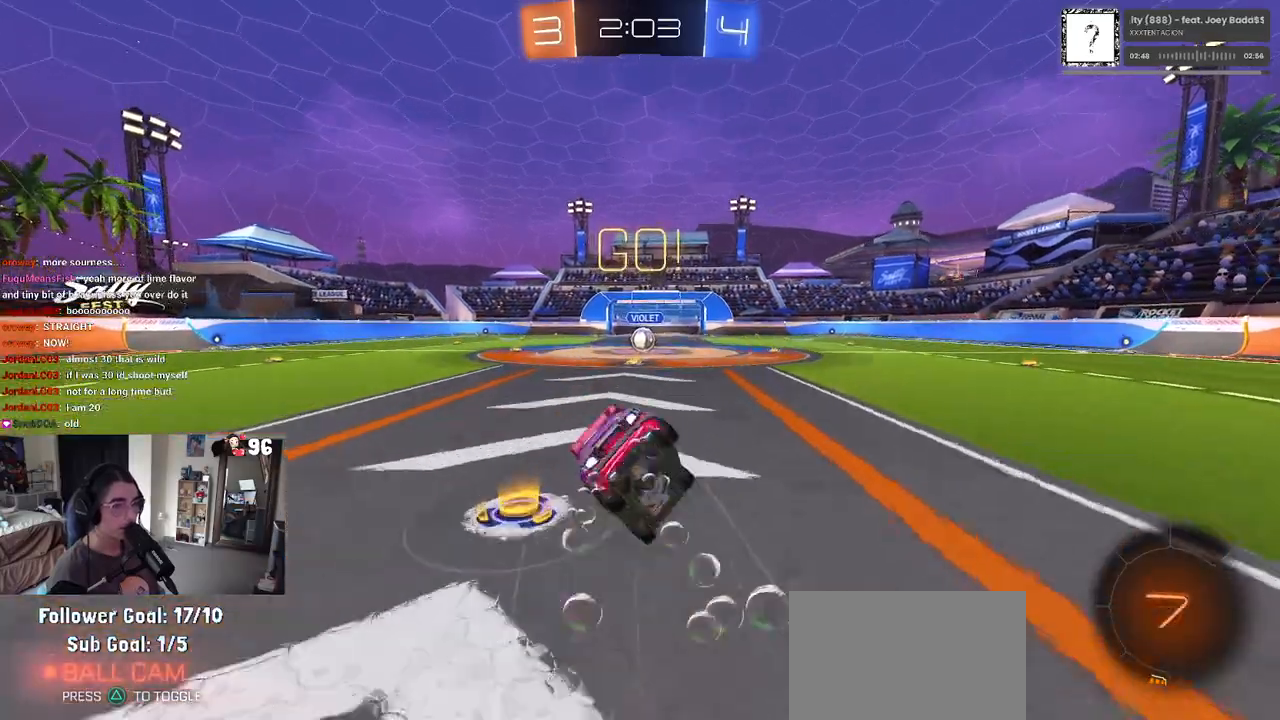
{"buttons": ["SQUARE", "R1", "R2"], "left_stick": "down-left", "right_stick": "center", "events": [[133, "left_stick", "down-left"]]}
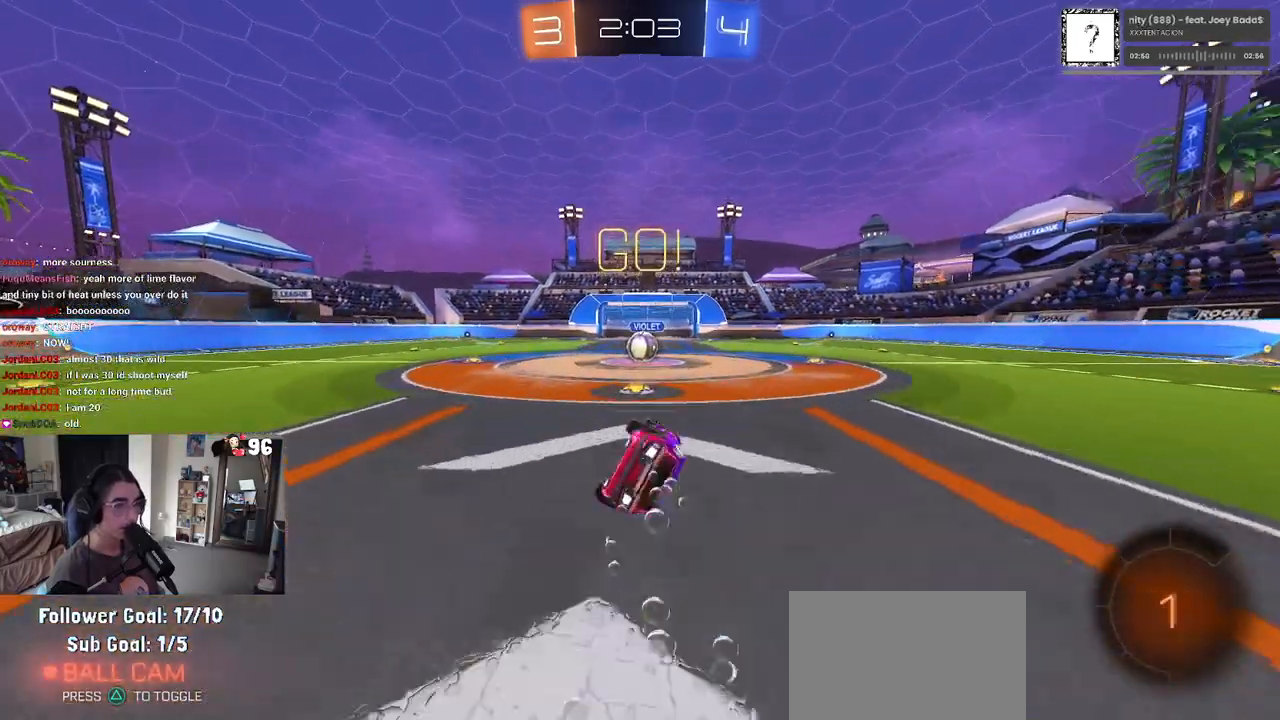
{"buttons": ["R2"], "left_stick": "center", "right_stick": "center", "events": [[333, "left_stick", "down-right"], [450, "R1", "up"], [450, "SQUARE", "up"], [467, "left_stick", "center"]]}
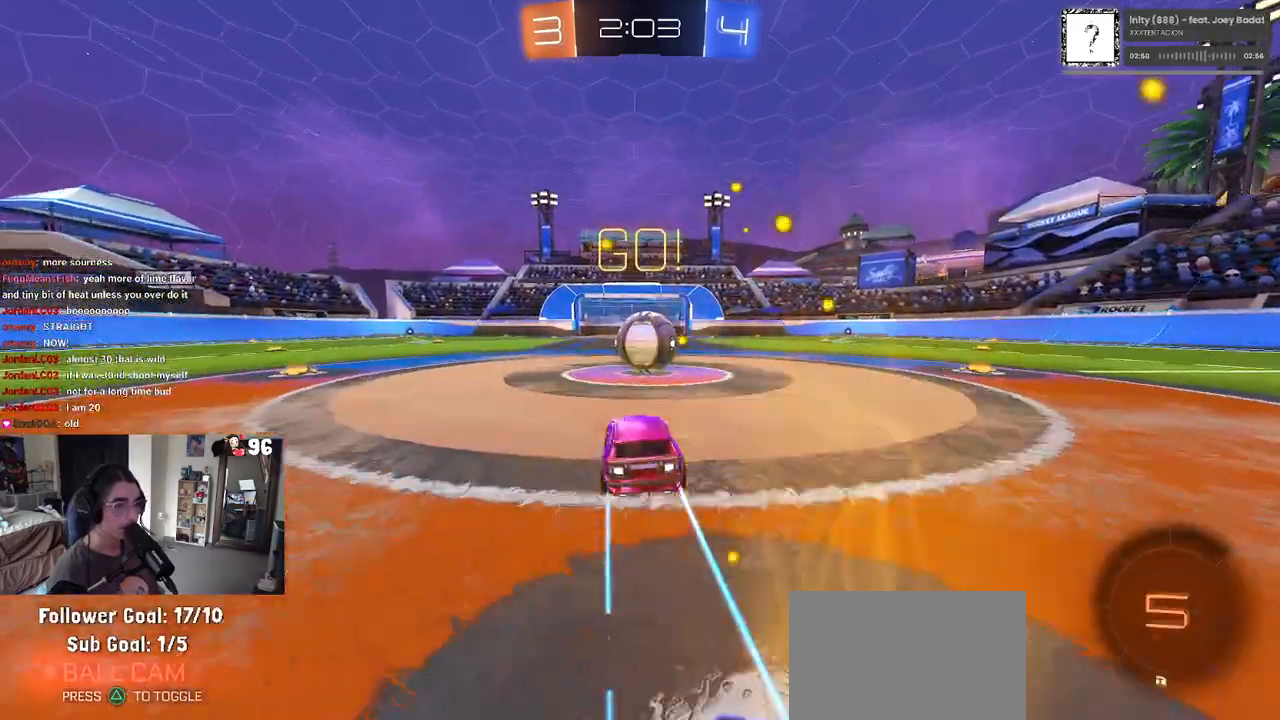
{"buttons": ["SQUARE", "R2"], "left_stick": "right", "right_stick": "center", "events": [[83, "CROSS", "down"], [167, "left_stick", "right"], [217, "CROSS", "up"], [250, "CROSS", "down"], [300, "SQUARE", "down"], [350, "CROSS", "up"]]}
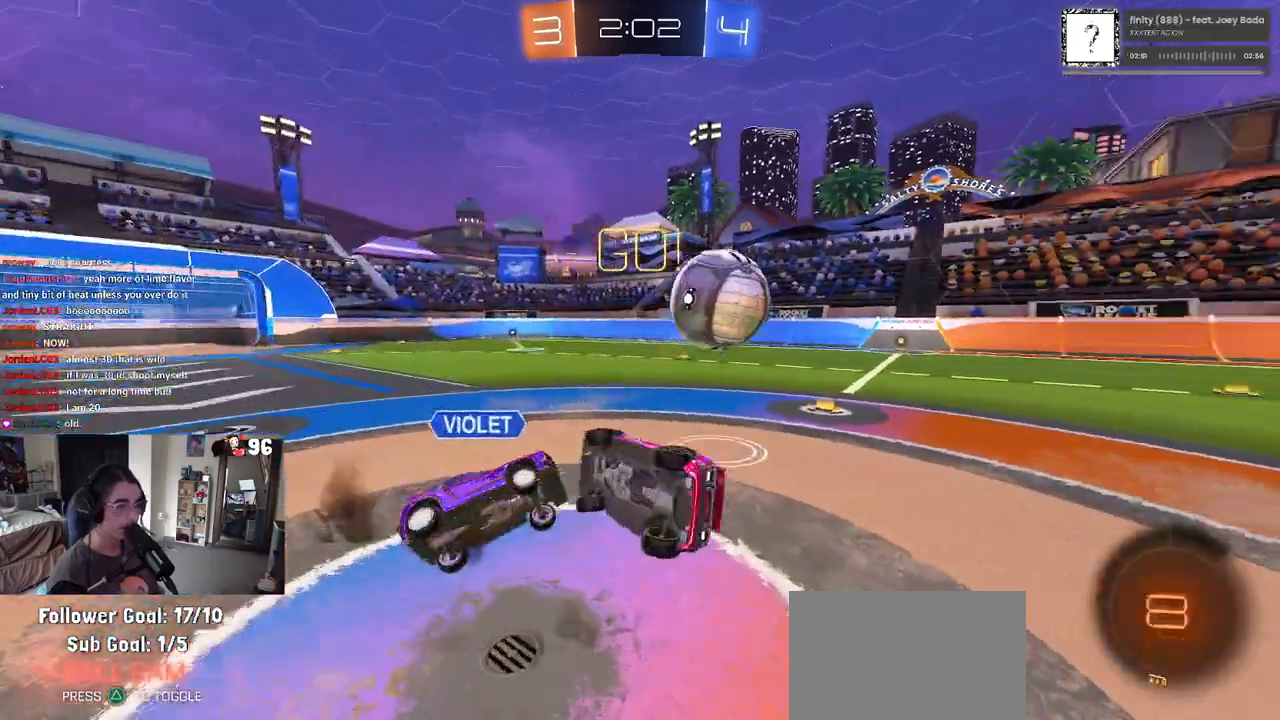
{"buttons": ["R2"], "left_stick": "up", "right_stick": "center", "events": [[267, "left_stick", "up-right"], [400, "SQUARE", "up"], [500, "left_stick", "up"]]}
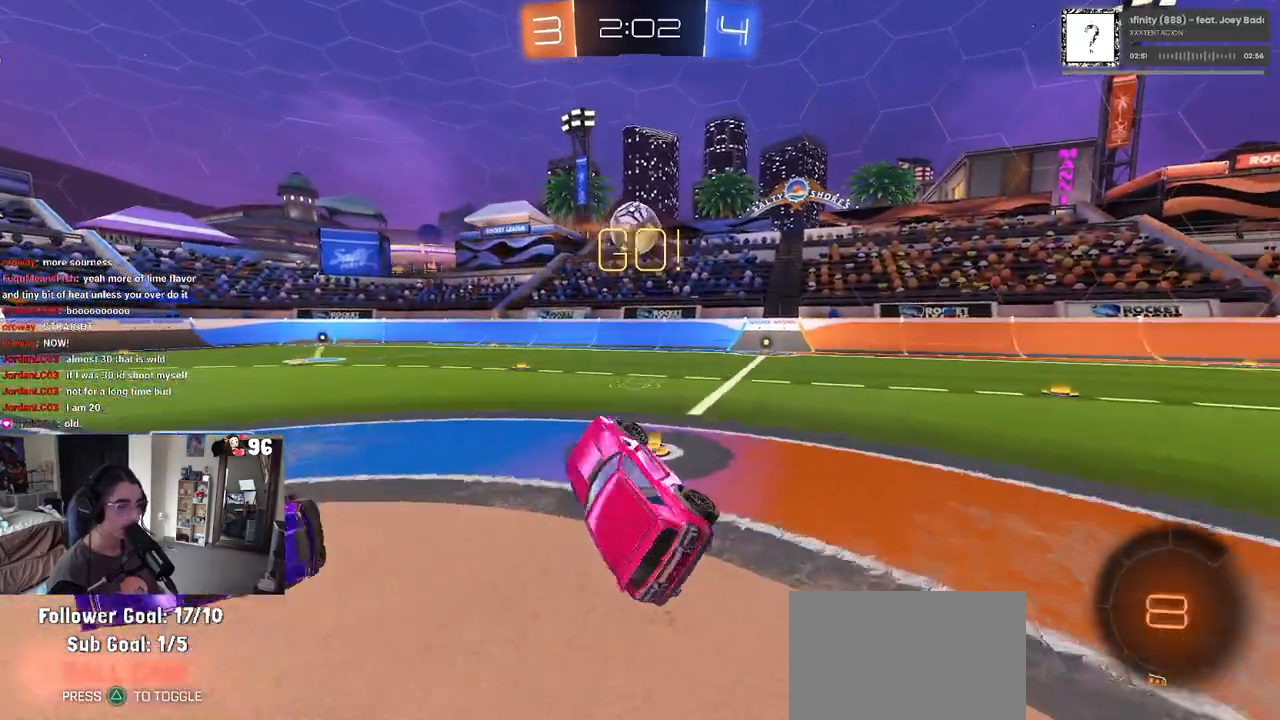
{"buttons": ["R2"], "left_stick": "left", "right_stick": "center", "events": [[433, "left_stick", "left"]]}
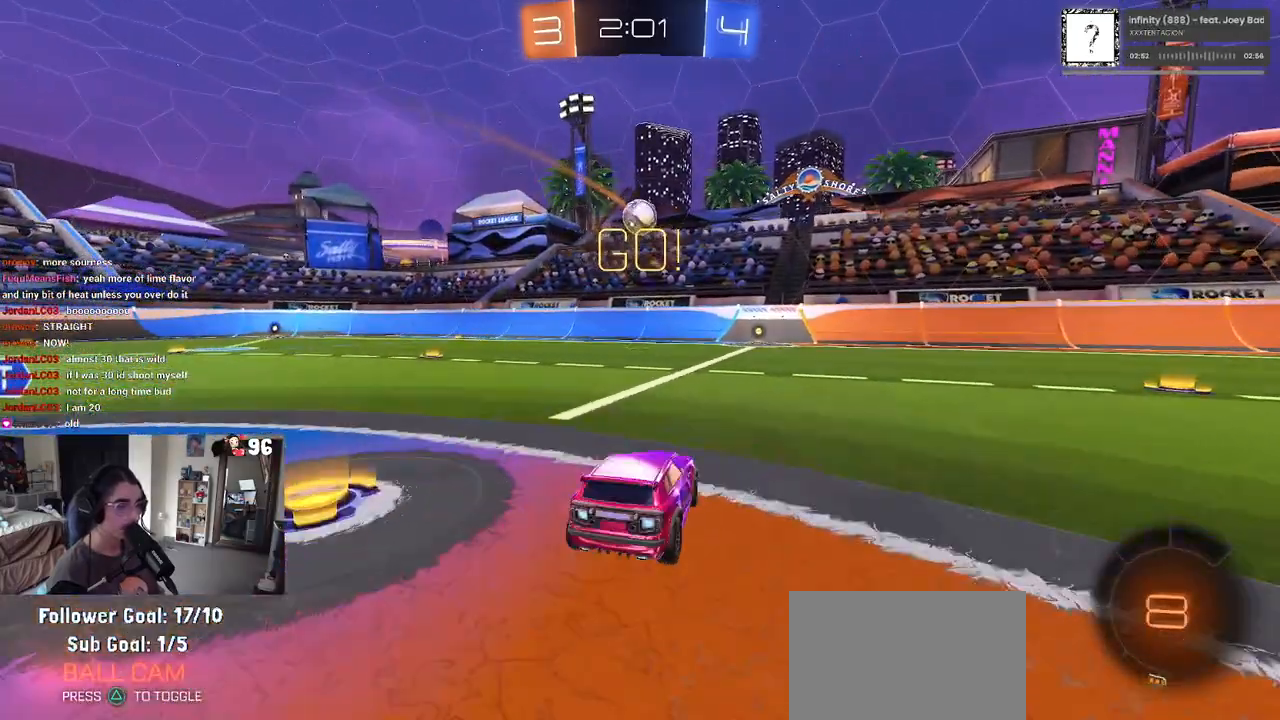
{"buttons": ["R2"], "left_stick": "center", "right_stick": "center", "events": [[500, "left_stick", "center"]]}
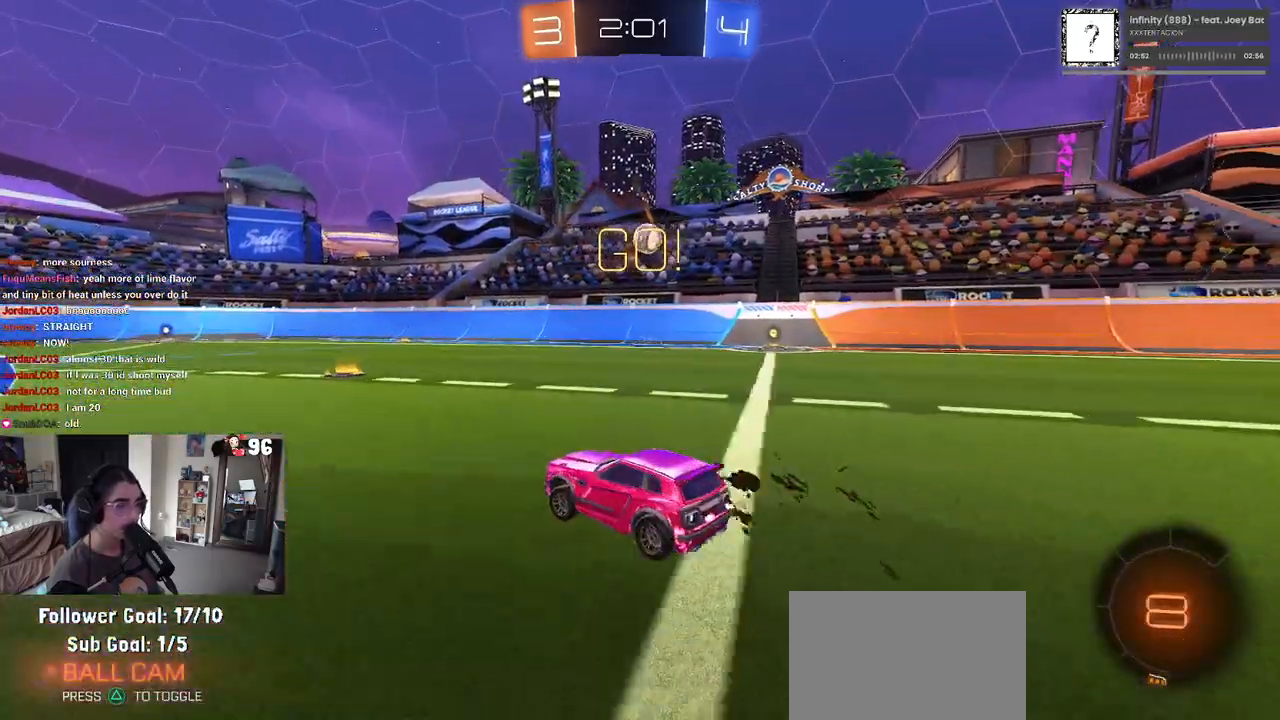
{"buttons": ["R2"], "left_stick": "right", "right_stick": "center", "events": [[450, "left_stick", "right"]]}
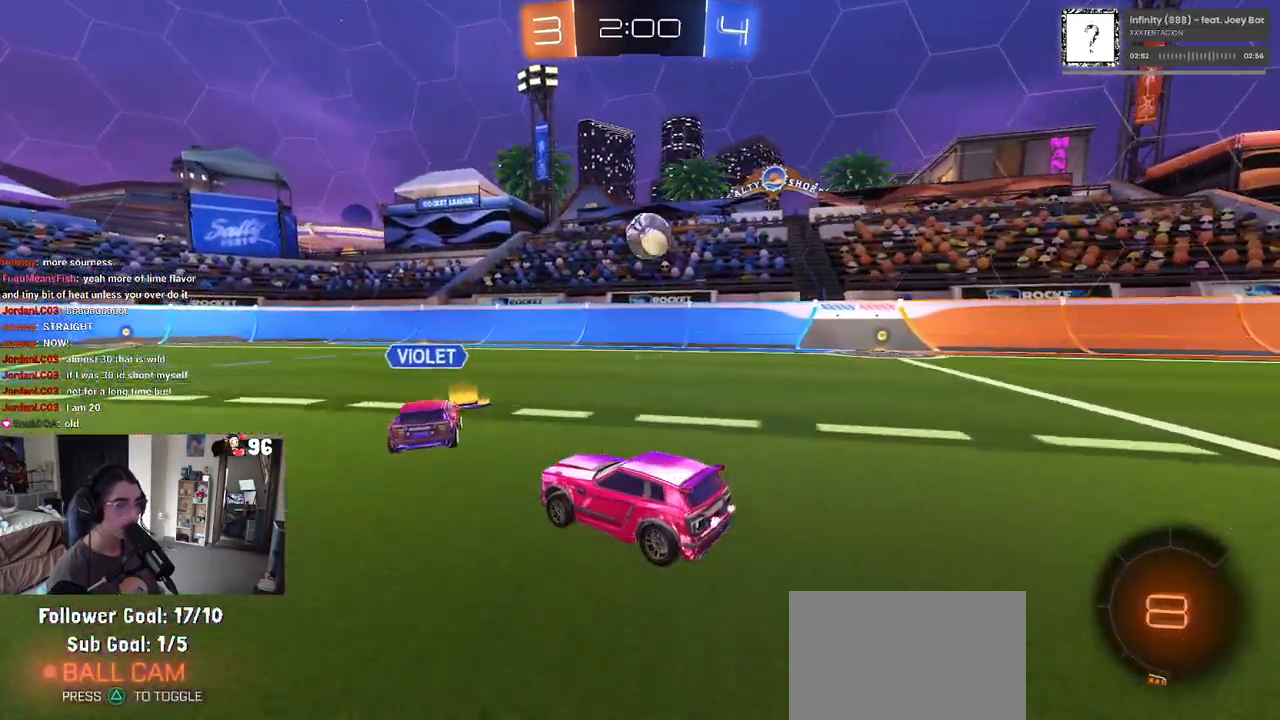
{"buttons": ["R2"], "left_stick": "right", "right_stick": "center", "events": [[100, "SQUARE", "down"], [183, "SQUARE", "up"]]}
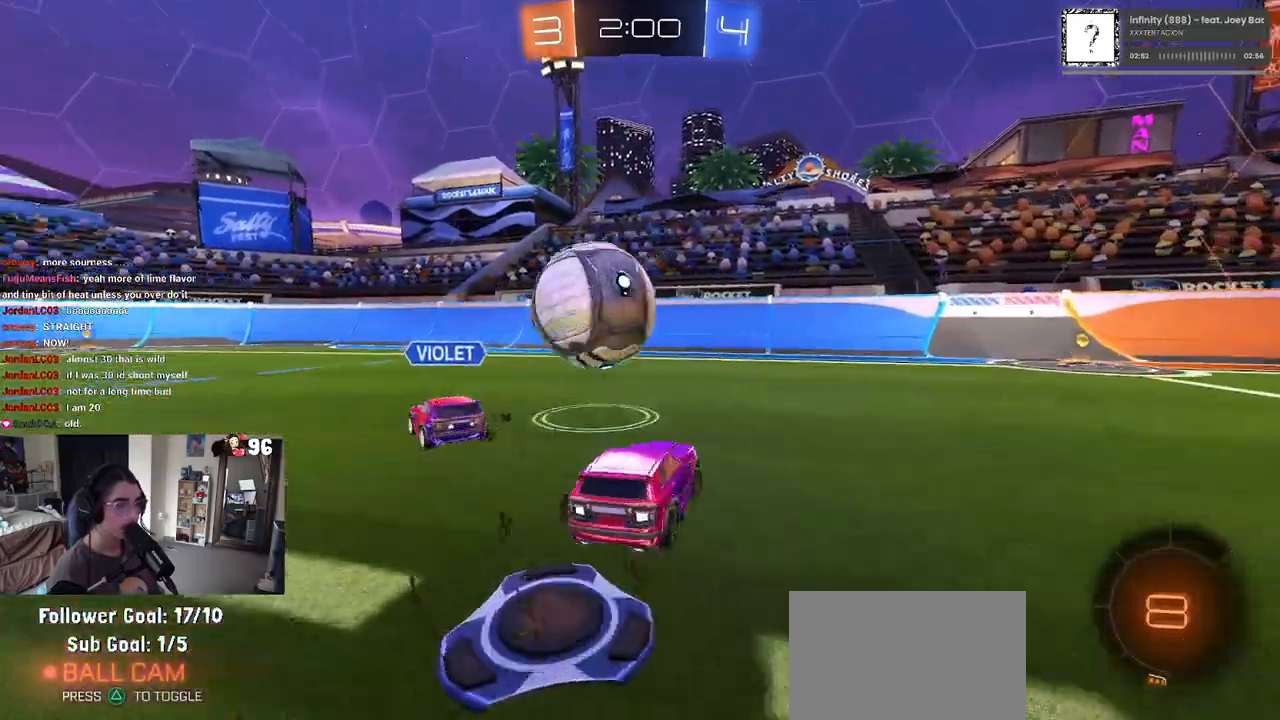
{"buttons": ["R1", "R2"], "left_stick": "center", "right_stick": "center", "events": [[233, "left_stick", "center"], [450, "R1", "down"]]}
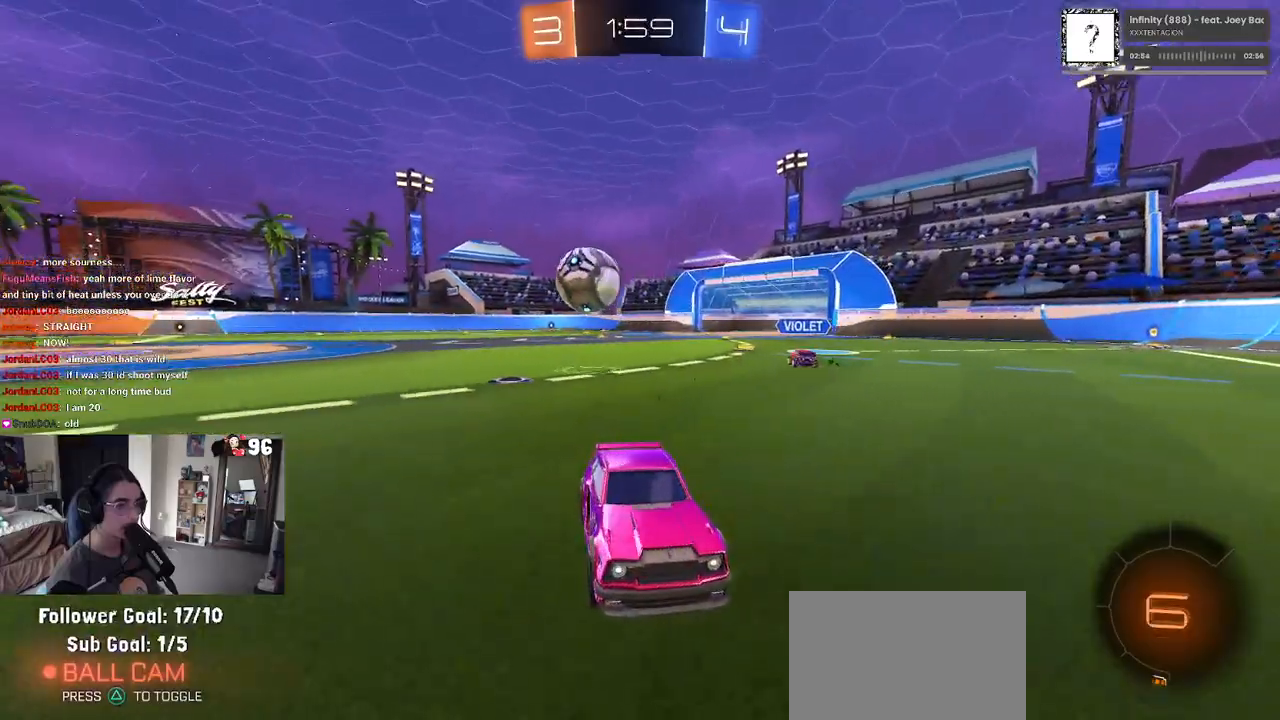
{"buttons": ["R1", "R2"], "left_stick": "right", "right_stick": "center", "events": [[217, "left_stick", "right"]]}
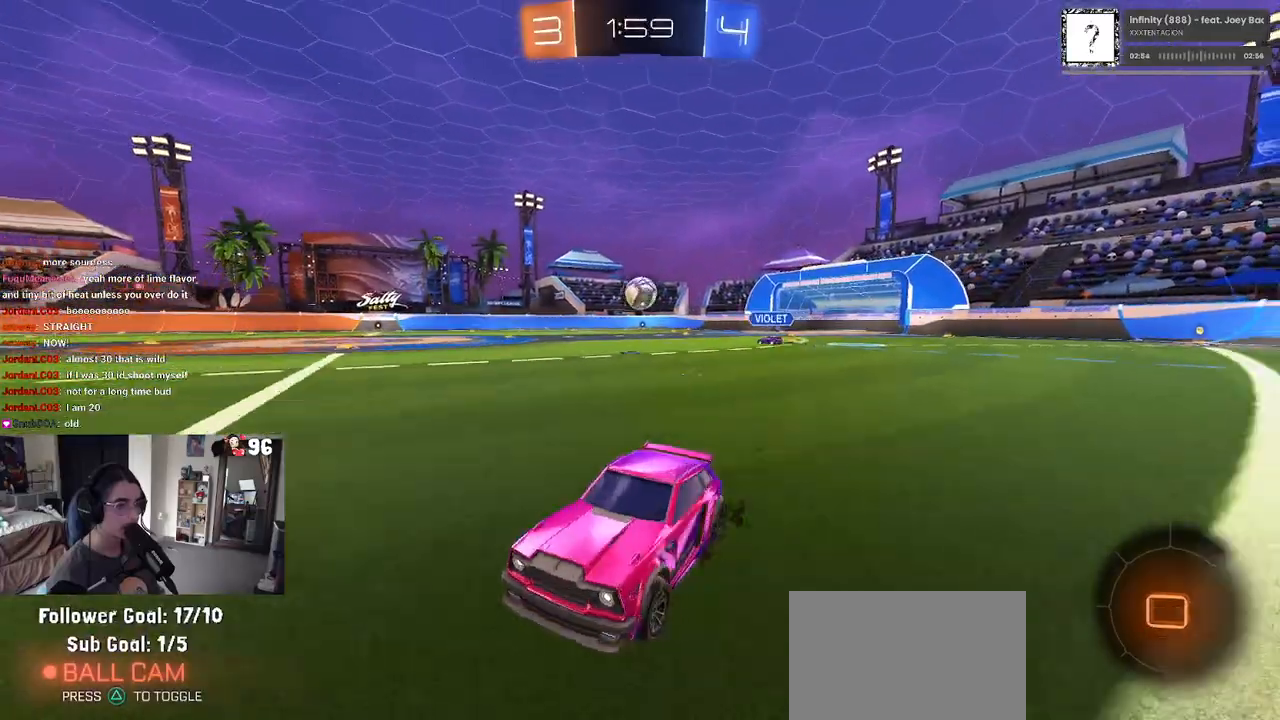
{"buttons": ["R1", "R2"], "left_stick": "right", "right_stick": "center", "events": [[17, "left_stick", "center"], [67, "left_stick", "right"], [200, "left_stick", "center"], [283, "left_stick", "right"]]}
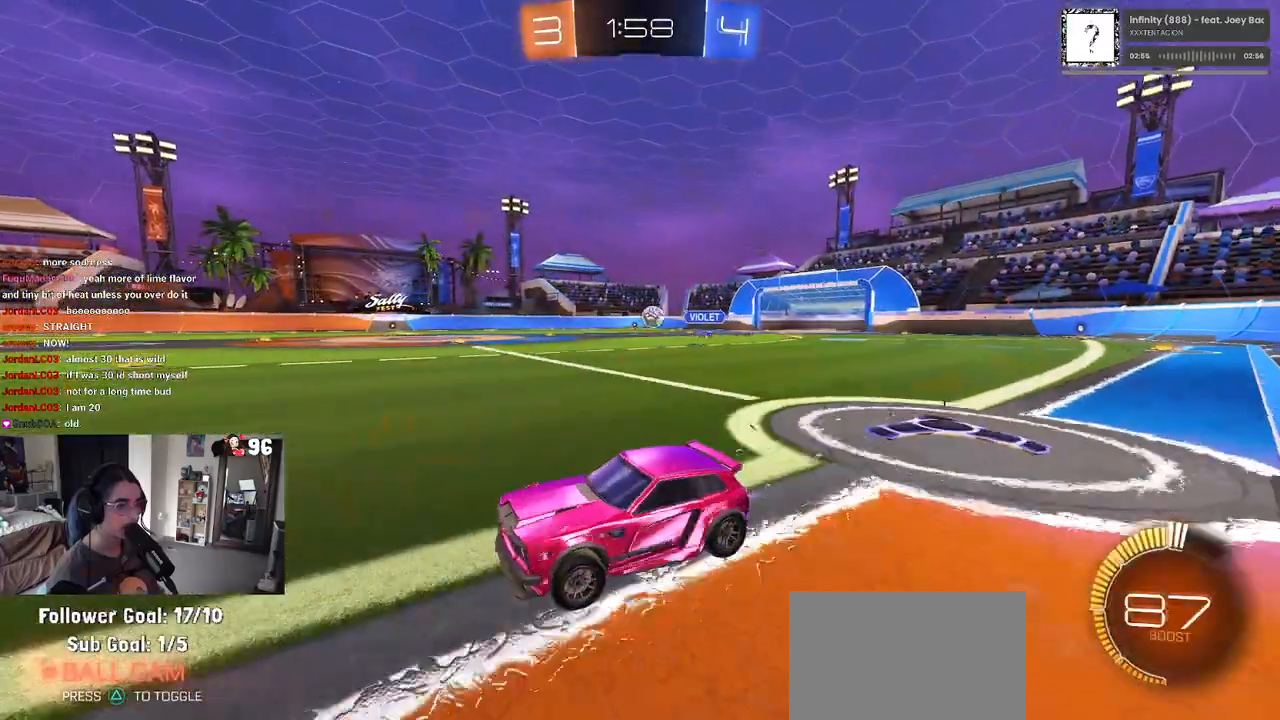
{"buttons": ["R1", "R2"], "left_stick": "right", "right_stick": "center", "events": []}
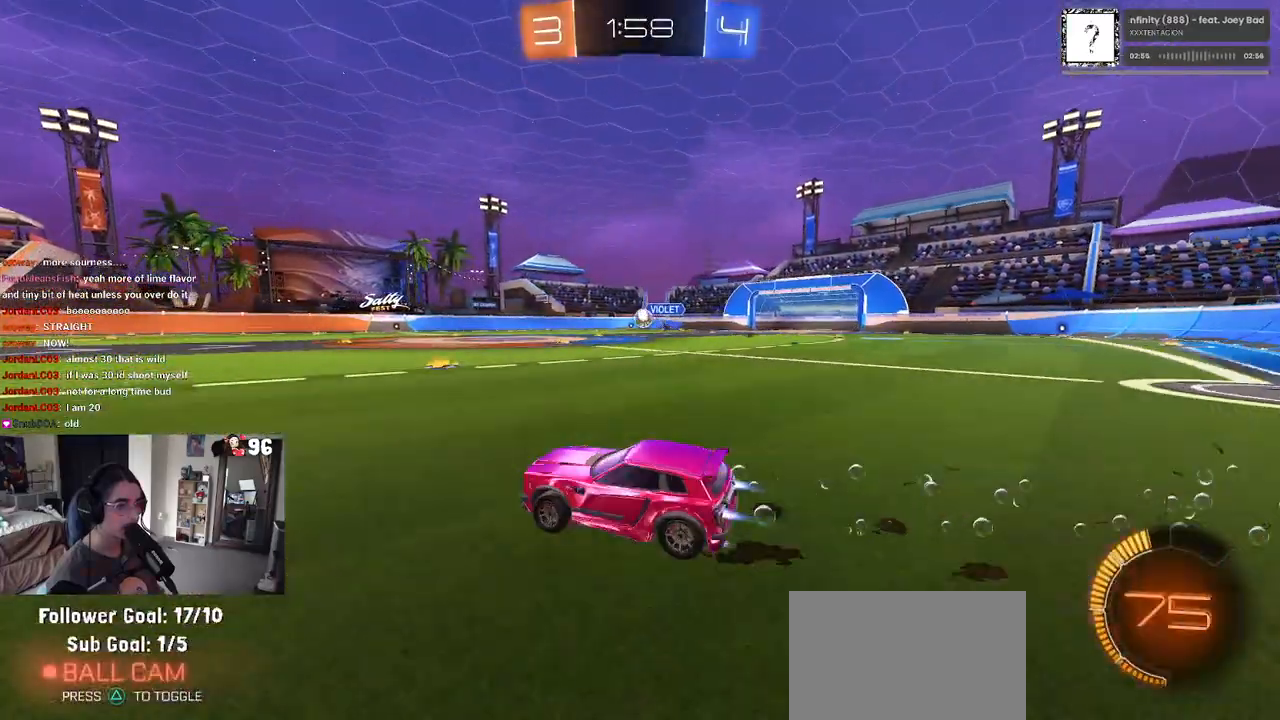
{"buttons": ["R2"], "left_stick": "up", "right_stick": "center", "events": [[183, "R1", "up"], [350, "CROSS", "down"], [417, "left_stick", "up"], [483, "CROSS", "up"]]}
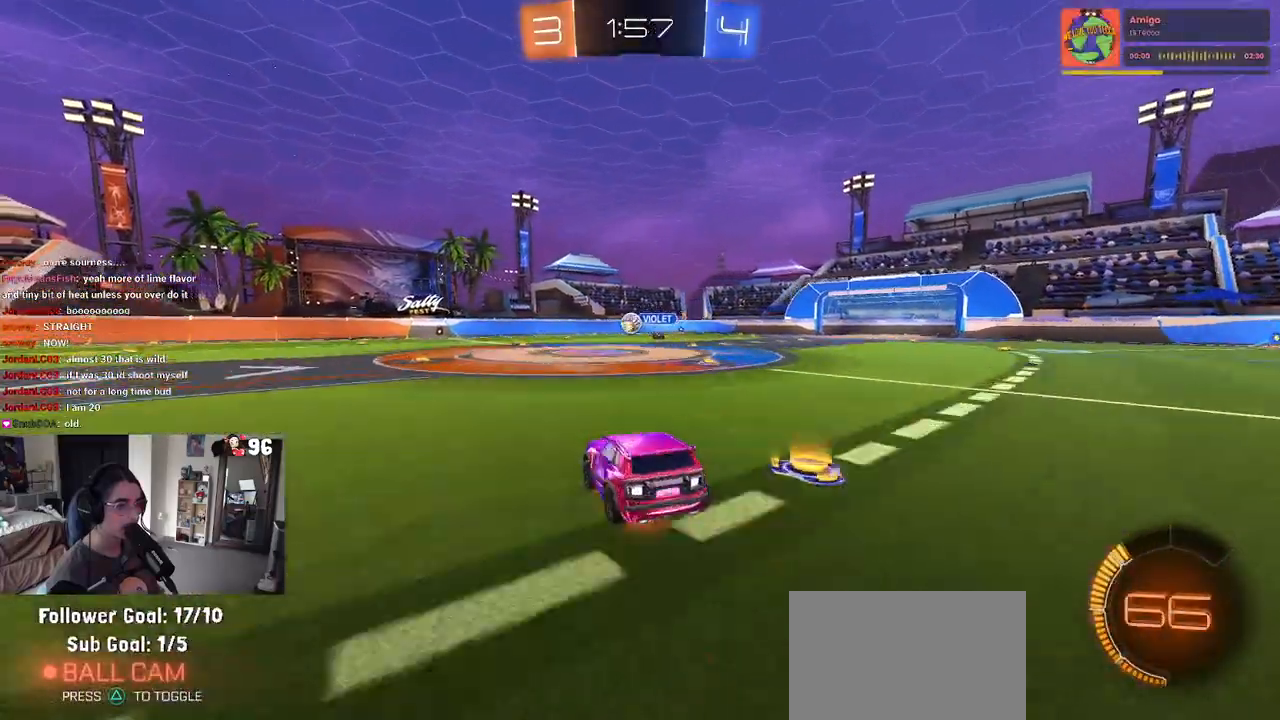
{"buttons": ["SQUARE", "R2"], "left_stick": "down-left", "right_stick": "center", "events": [[33, "CROSS", "down"], [83, "SQUARE", "down"], [100, "left_stick", "down"], [133, "CROSS", "up"], [367, "left_stick", "down-left"]]}
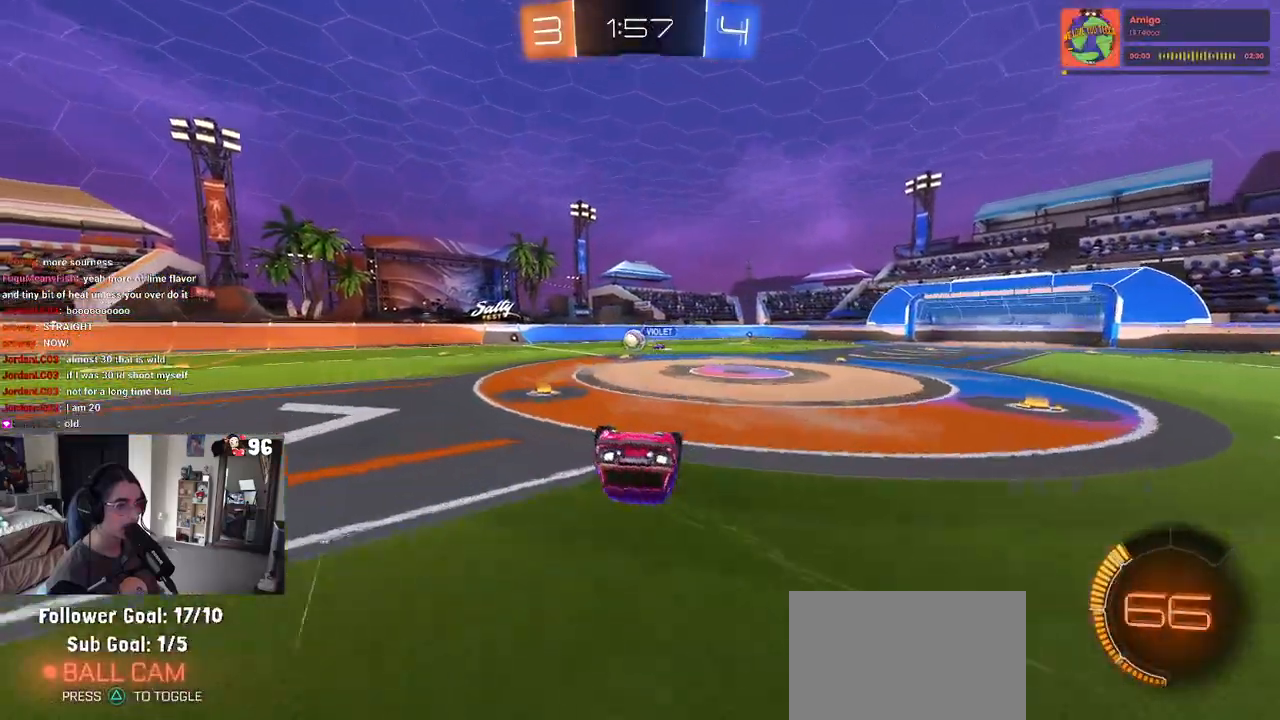
{"buttons": ["R2"], "left_stick": "center", "right_stick": "center", "events": [[400, "SQUARE", "up"], [467, "left_stick", "center"]]}
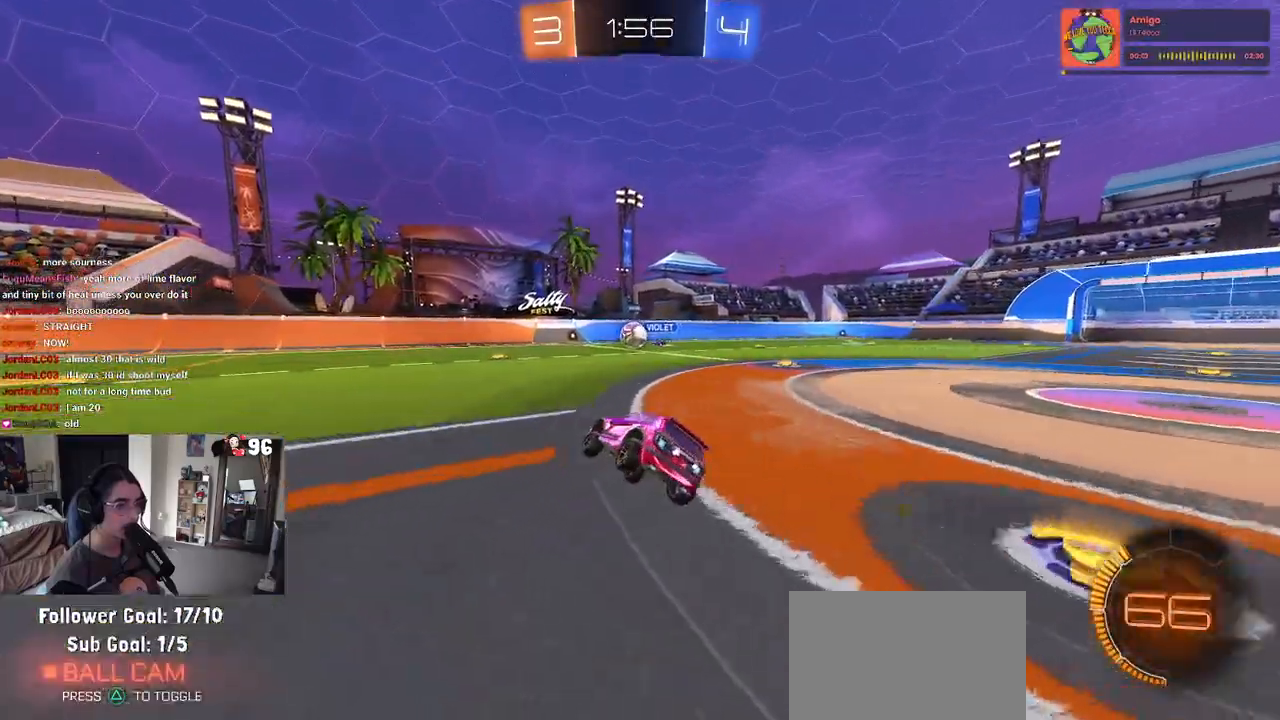
{"buttons": ["R2"], "left_stick": "left", "right_stick": "center", "events": [[350, "left_stick", "left"]]}